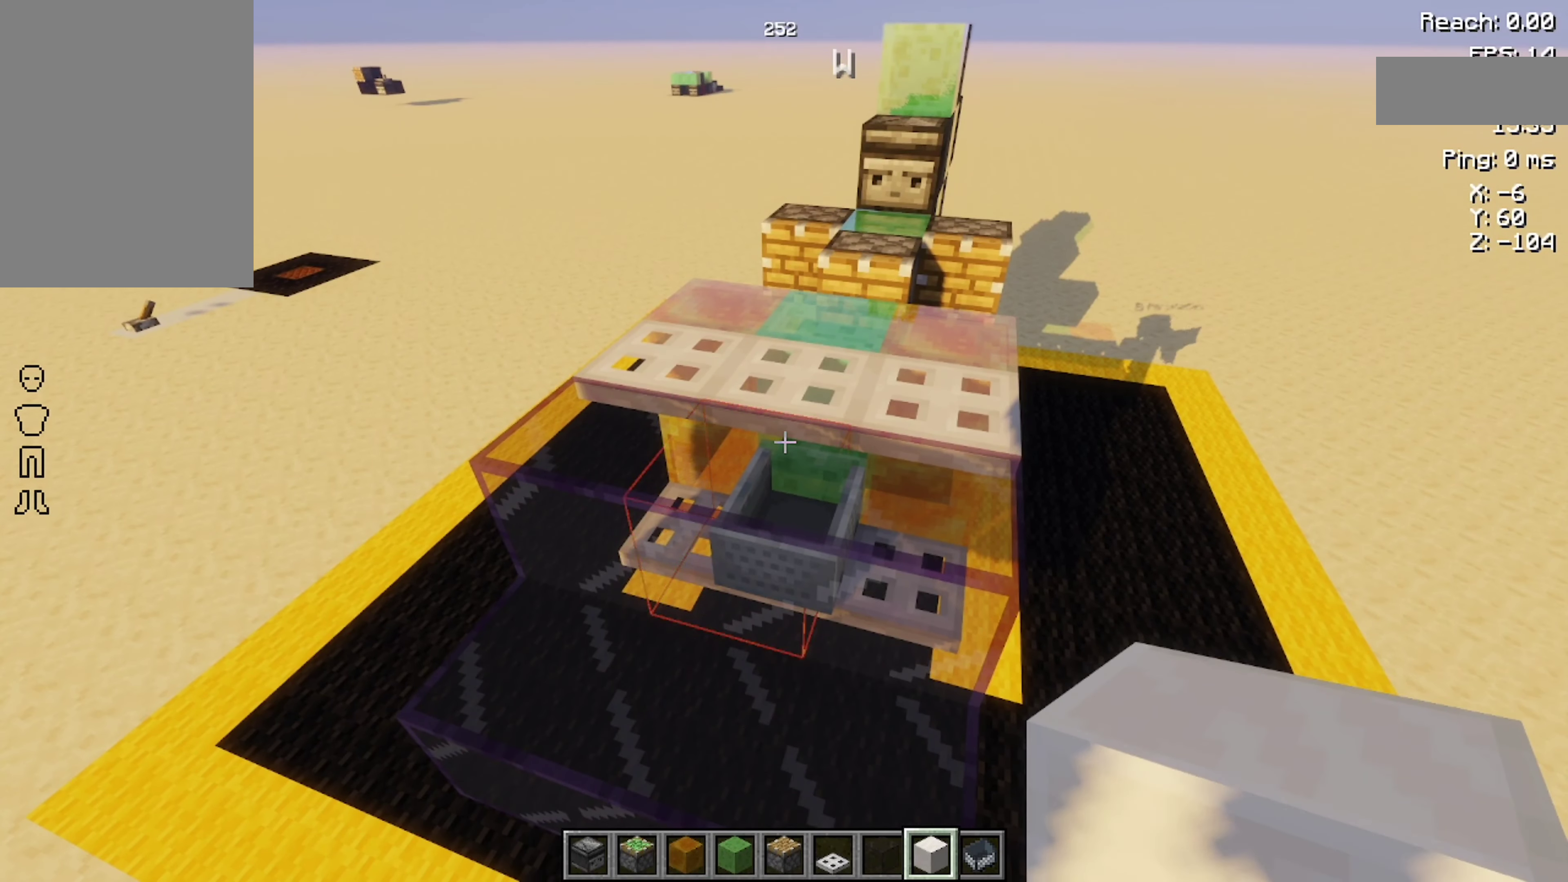
Gameplay with keyboard and mouse; each line is a JSON object with the keys and mouse buttons held at the frame after it. "events" lists presses ("down") and releases ("up") of "a", "d", "s", "space", "w", "mouse_left" and "mouse_right" between this image and that frame as [ms after this image, input, new state], when the widget could be followed in between. "mouse_left", "mouse_right" = the "left", "right" buttons of the "mouse" list. No other keys are recorded. Fast repeated clicks can show as one long hold. Not read: mouse_move.
{"keys": [], "mouse": [], "events": [[34, "space", "down"], [100, "space", "up"], [300, "w", "down"], [367, "w", "up"]]}
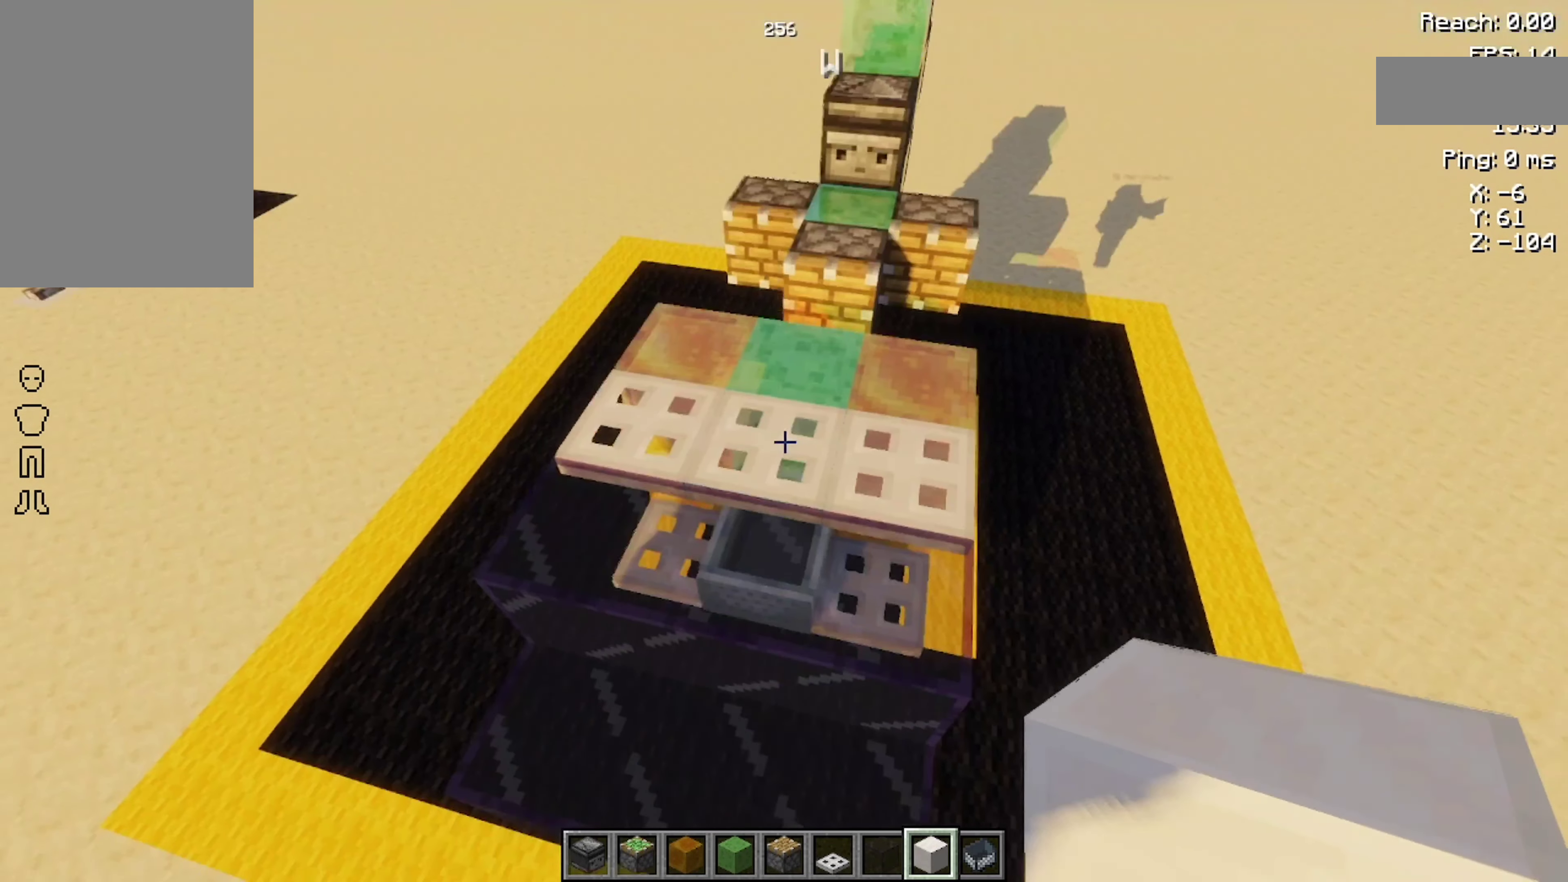
{"keys": [], "mouse": [], "events": [[200, "mouse_right", "down"], [234, "mouse_right", "up"], [434, "mouse_right", "down"], [467, "mouse_right", "up"]]}
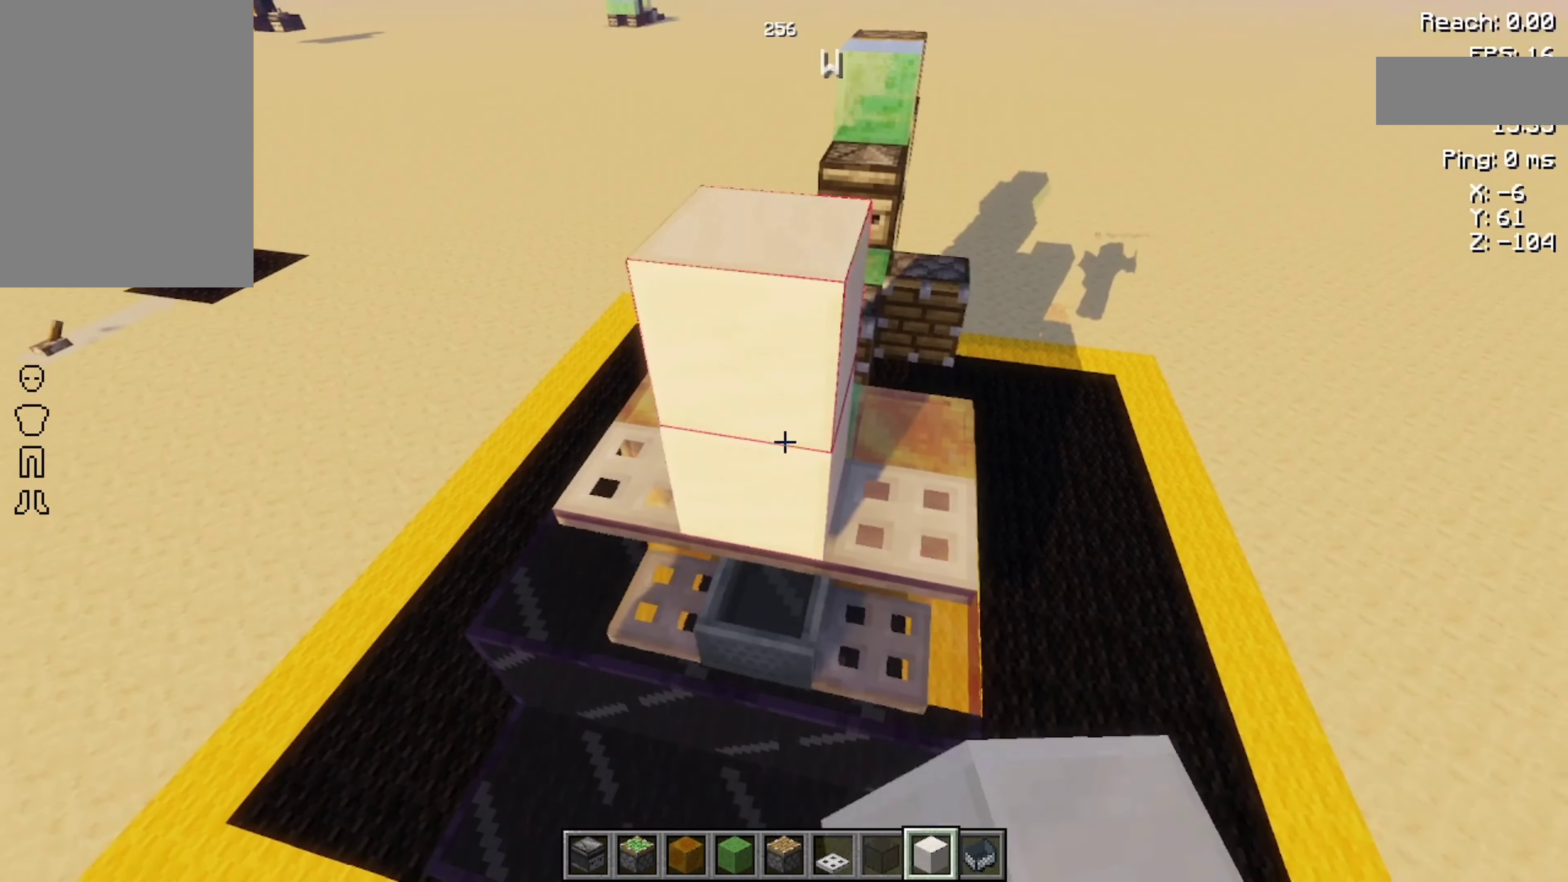
{"keys": [], "mouse": [], "events": [[167, "s", "down"], [234, "s", "up"]]}
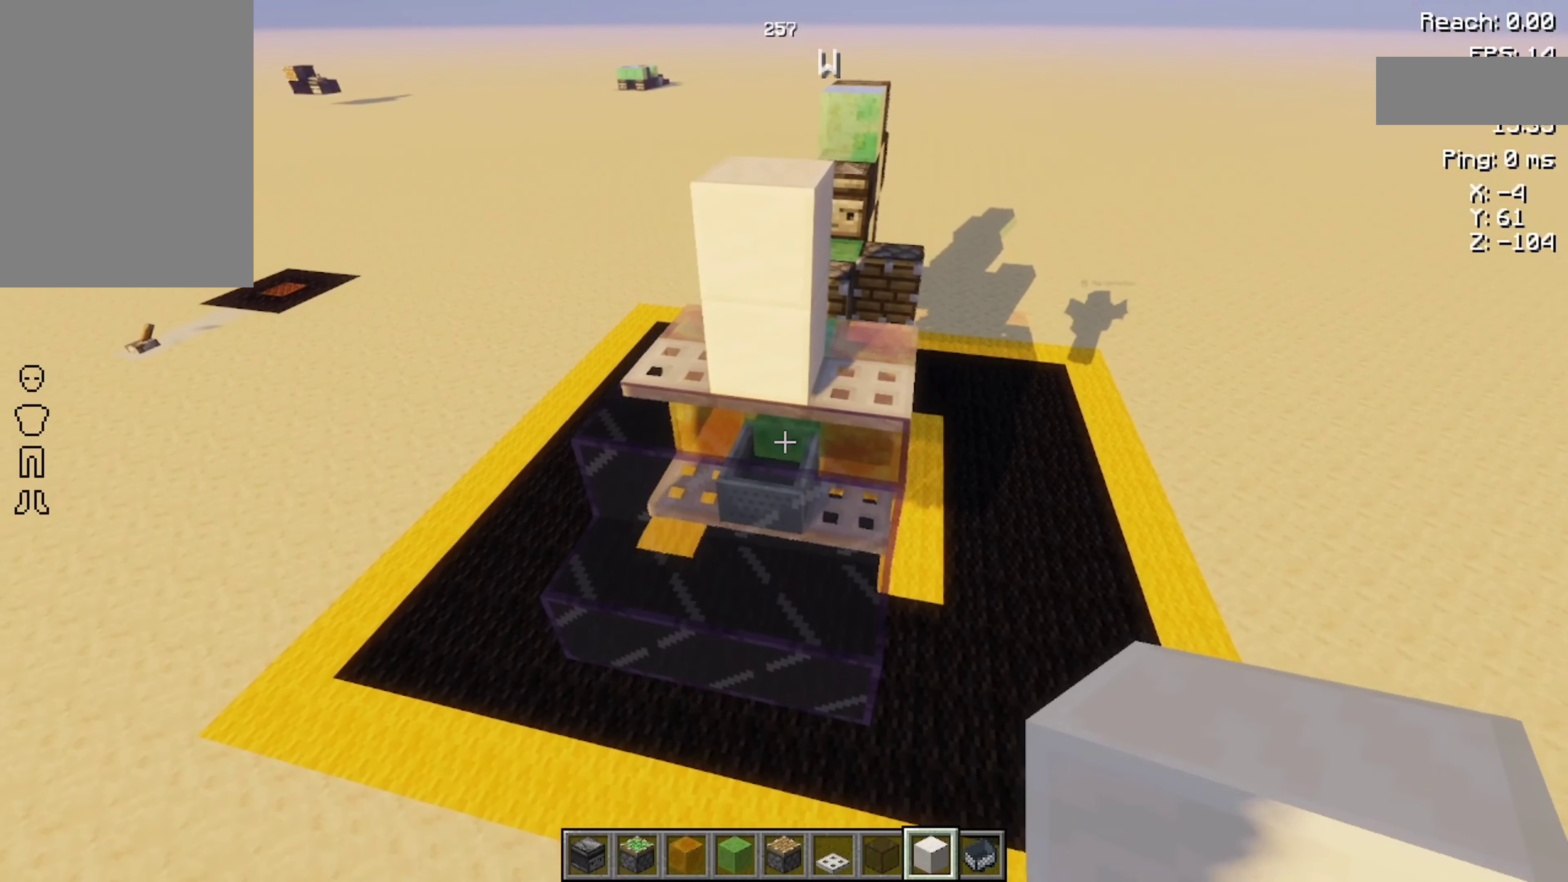
{"keys": ["w"], "mouse": [], "events": [[334, "w", "down"], [400, "d", "down"], [467, "d", "up"]]}
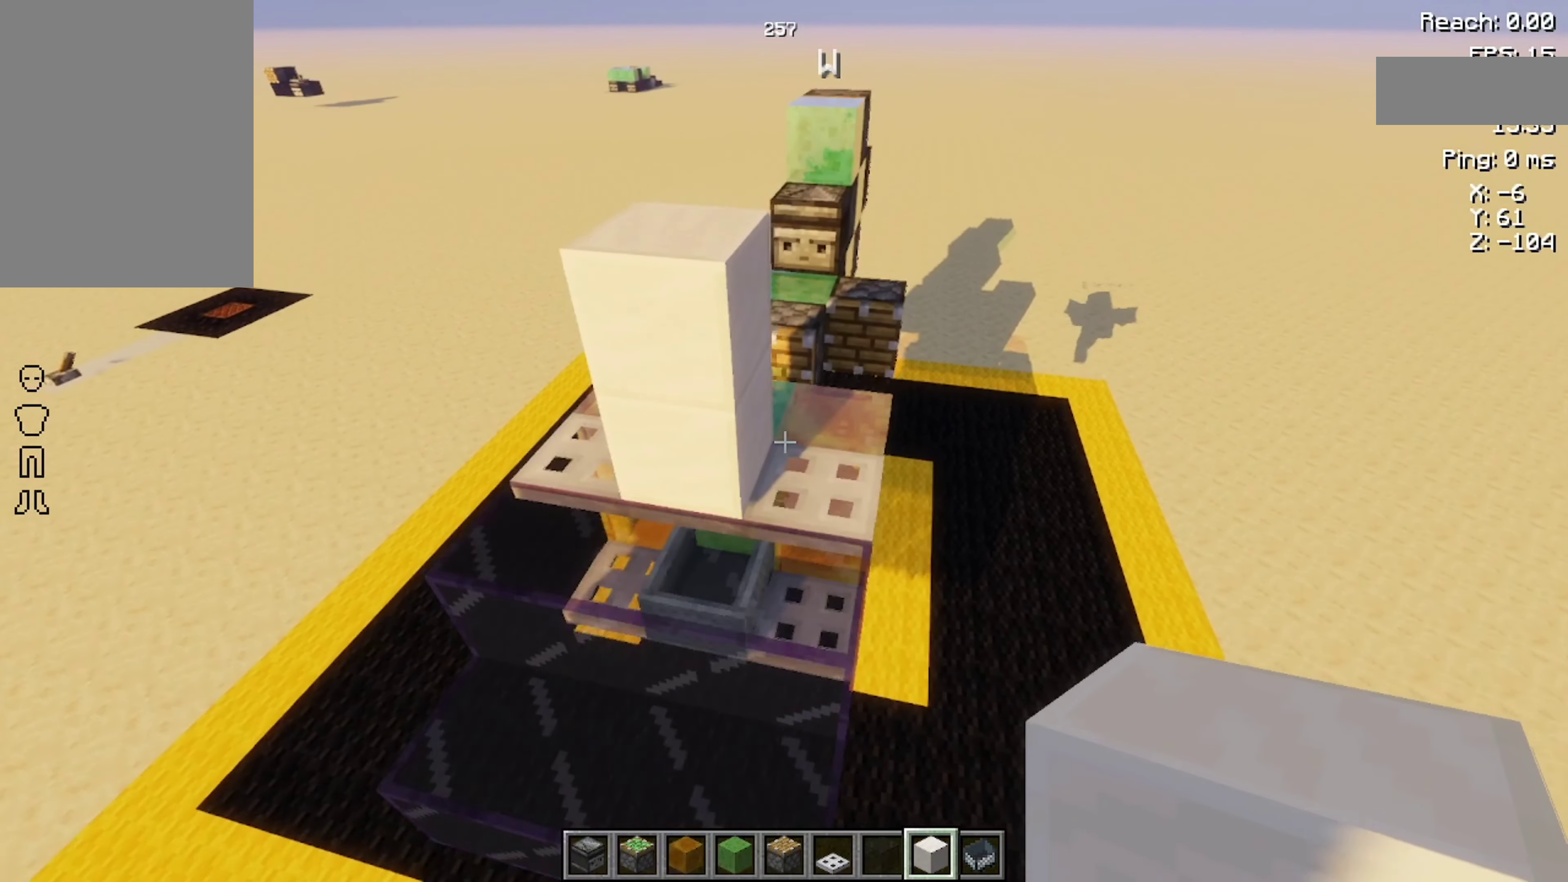
{"keys": [], "mouse": [], "events": [[100, "w", "up"], [267, "d", "down"], [367, "d", "up"]]}